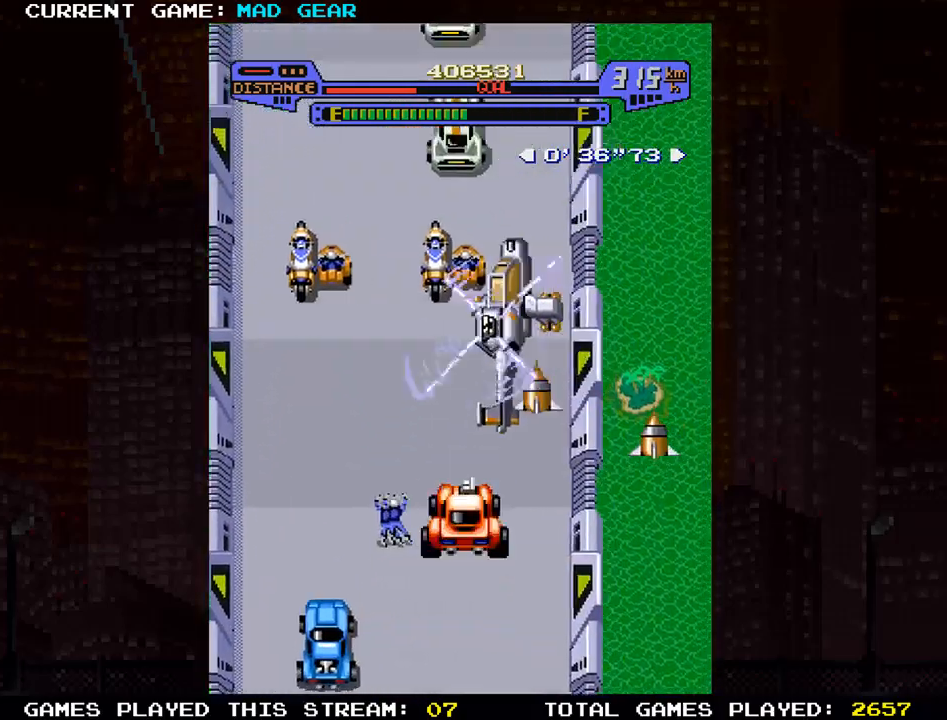
Gameplay with a controller (arcade stick); each line is a JSON object with the inputs held at the frame after it. "events" lists button and stick changes between this image and that frame as [ms after this image, input, new state], when the widget could be followed in between. Not read: L3 R3.
{"buttons": ["SQUARE"], "left_stick": "up", "events": [[50, "left_stick", "up"], [451, "SQUARE", "down"]]}
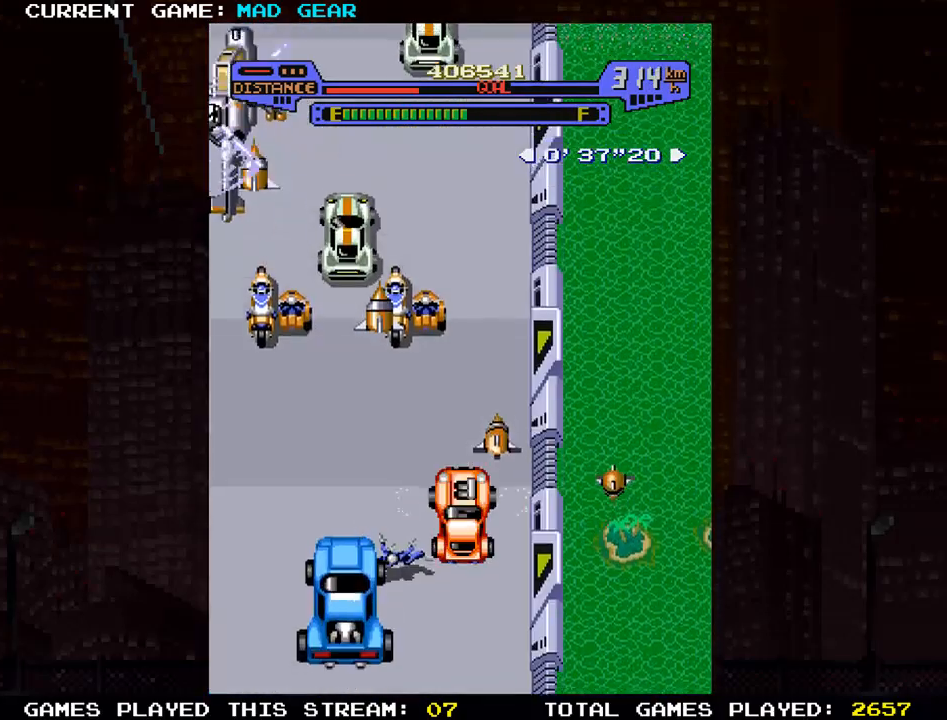
{"buttons": [], "left_stick": "up", "events": [[33, "SQUARE", "up"], [100, "SQUARE", "down"], [100, "left_stick", "up-left"], [183, "SQUARE", "up"], [233, "SQUARE", "down"], [350, "SQUARE", "up"], [467, "left_stick", "up"]]}
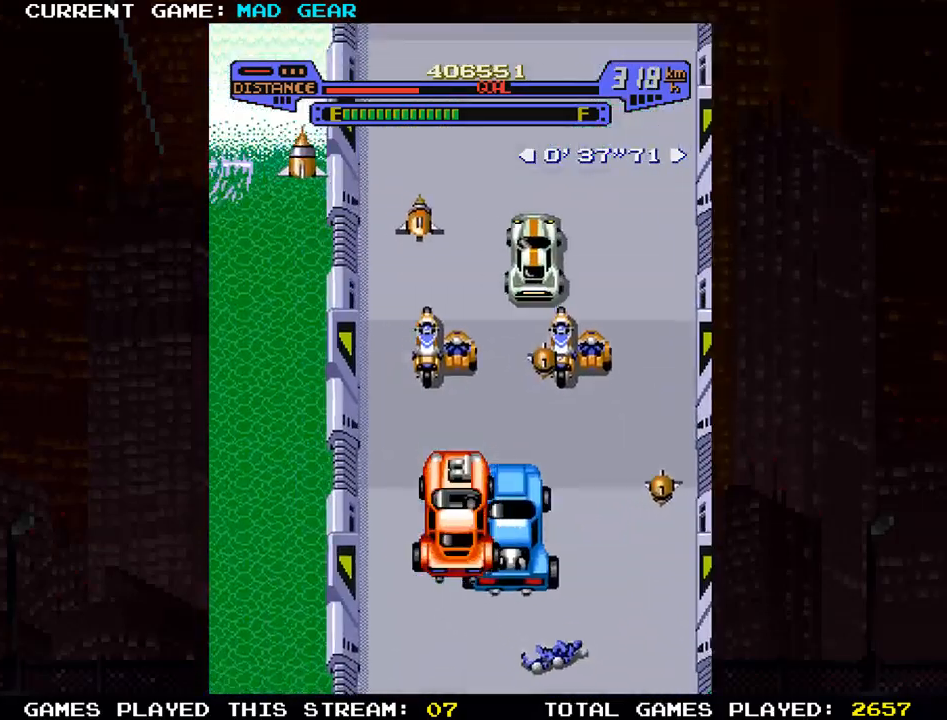
{"buttons": [], "left_stick": "up-right", "events": [[234, "left_stick", "up-right"]]}
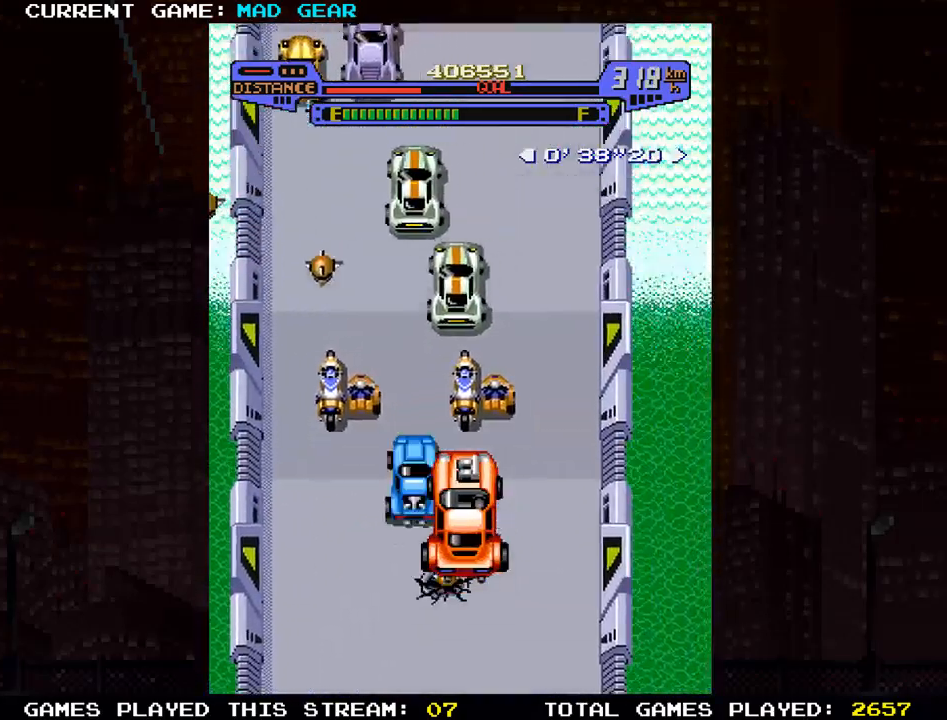
{"buttons": [], "left_stick": "up", "events": [[150, "left_stick", "up"]]}
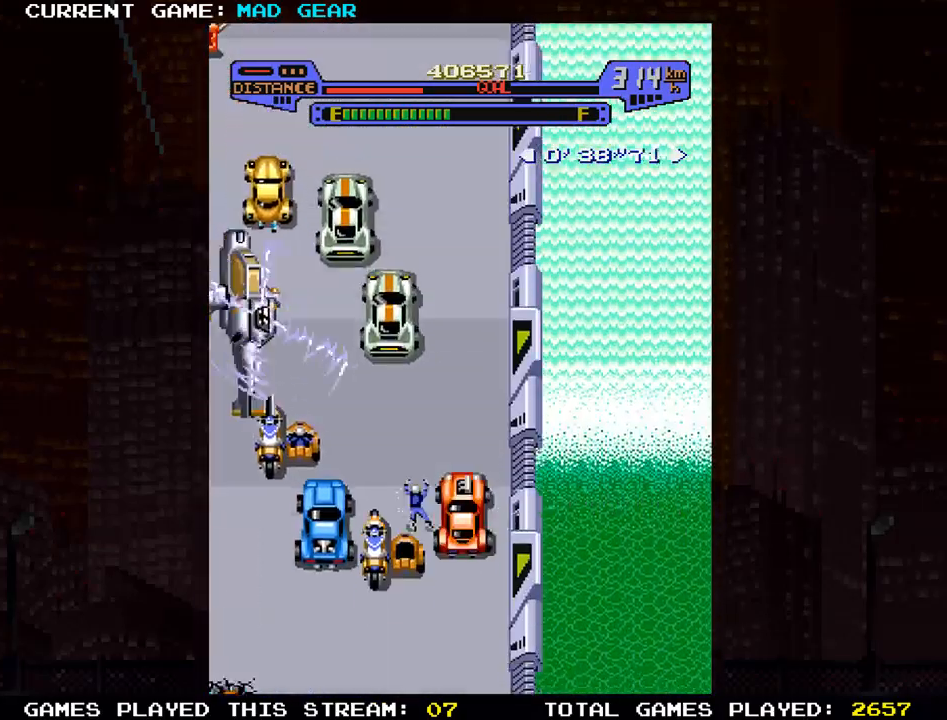
{"buttons": [], "left_stick": "up-left", "events": [[117, "SQUARE", "down"], [251, "SQUARE", "up"], [417, "left_stick", "up-left"]]}
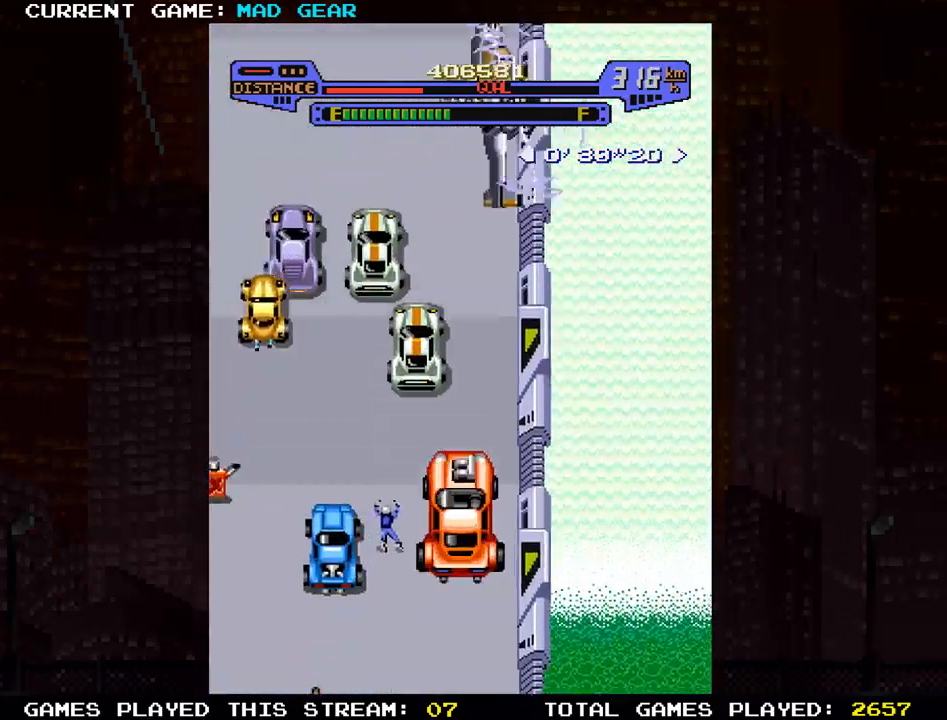
{"buttons": [], "left_stick": "up", "events": [[217, "left_stick", "up"]]}
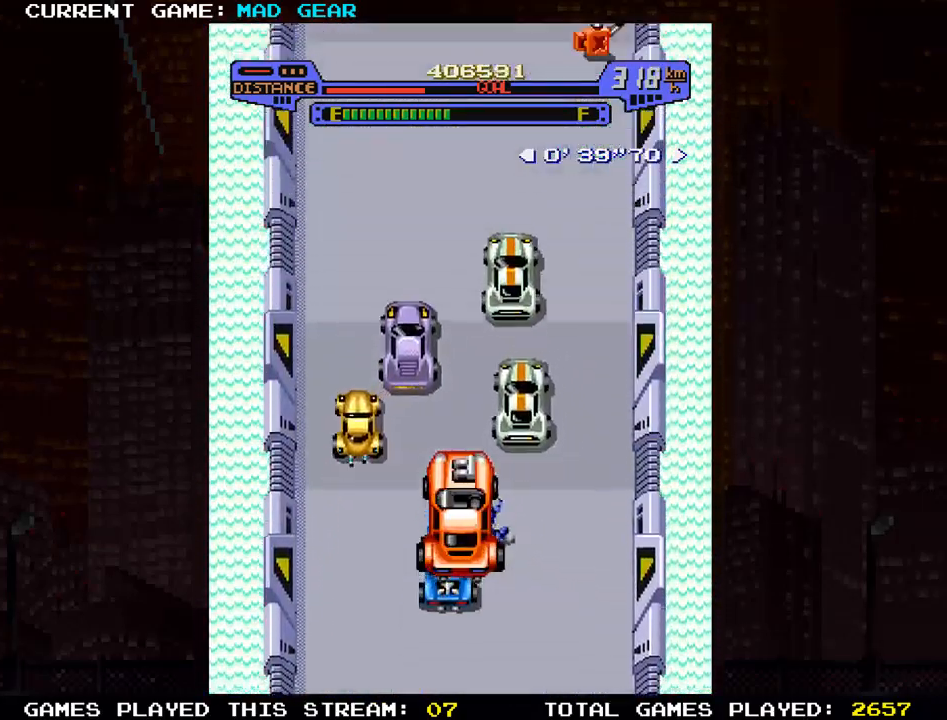
{"buttons": [], "left_stick": "up", "events": []}
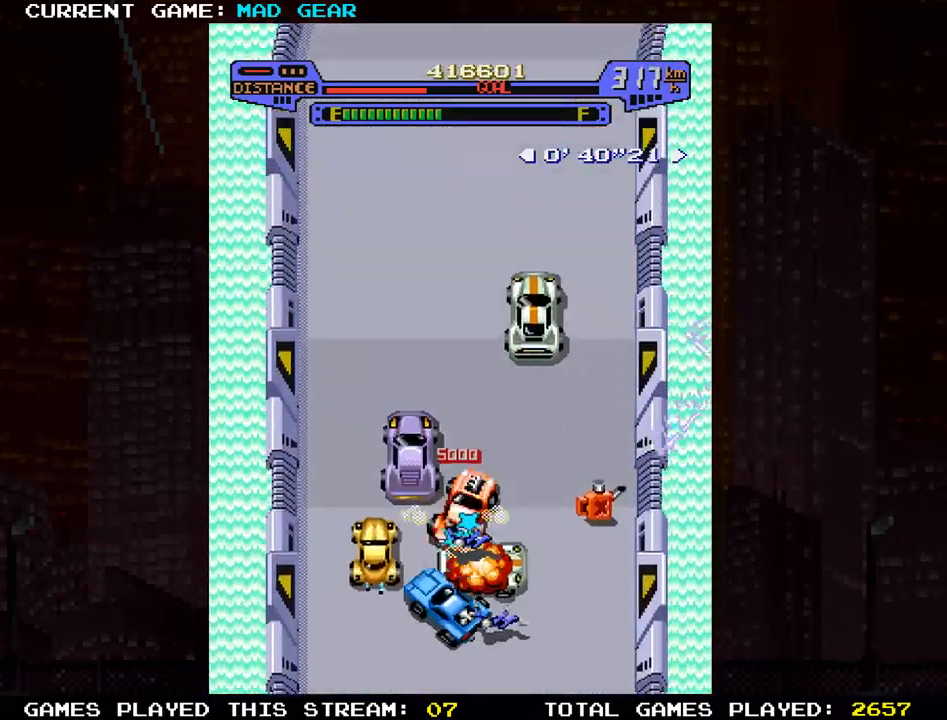
{"buttons": [], "left_stick": "up", "events": [[117, "SQUARE", "down"], [183, "SQUARE", "up"], [250, "SQUARE", "down"], [367, "SQUARE", "up"]]}
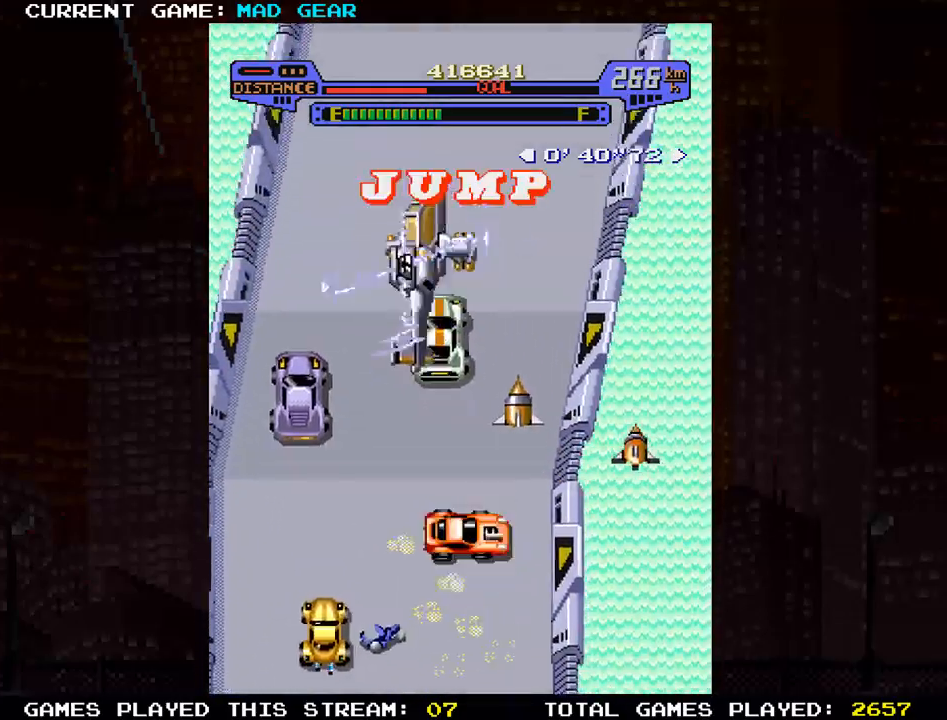
{"buttons": ["SQUARE"], "left_stick": "up", "events": [[117, "SQUARE", "down"], [217, "SQUARE", "up"], [251, "left_stick", "up-left"], [284, "SQUARE", "down"], [367, "SQUARE", "up"], [434, "SQUARE", "down"], [468, "left_stick", "up"]]}
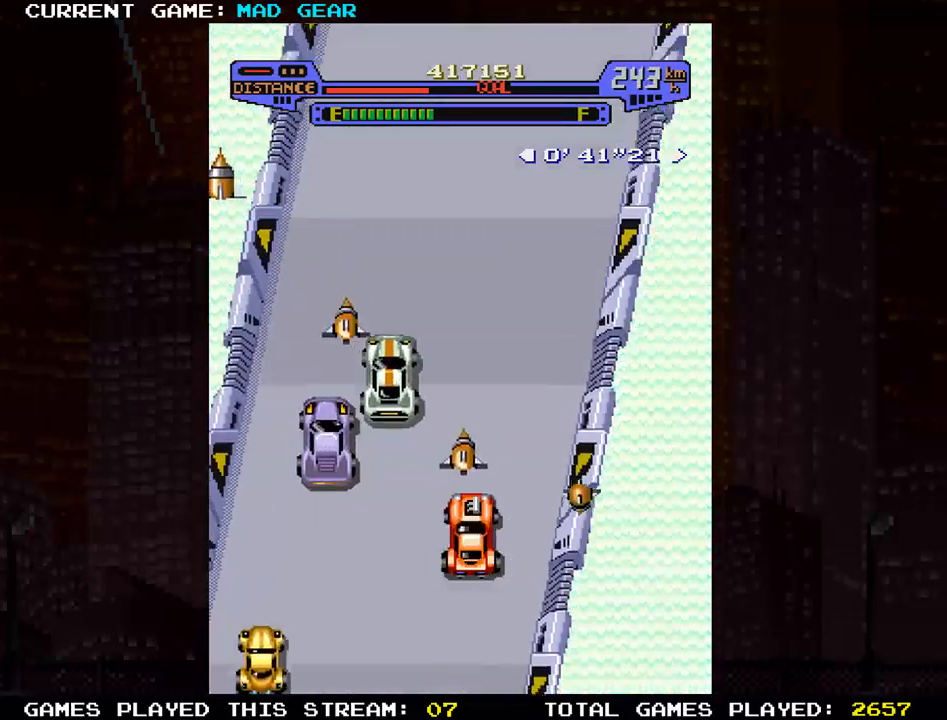
{"buttons": ["SQUARE"], "left_stick": "right", "events": [[33, "SQUARE", "up"], [100, "SQUARE", "down"], [200, "SQUARE", "up"], [317, "SQUARE", "down"], [384, "left_stick", "right"], [400, "SQUARE", "up"], [500, "SQUARE", "down"]]}
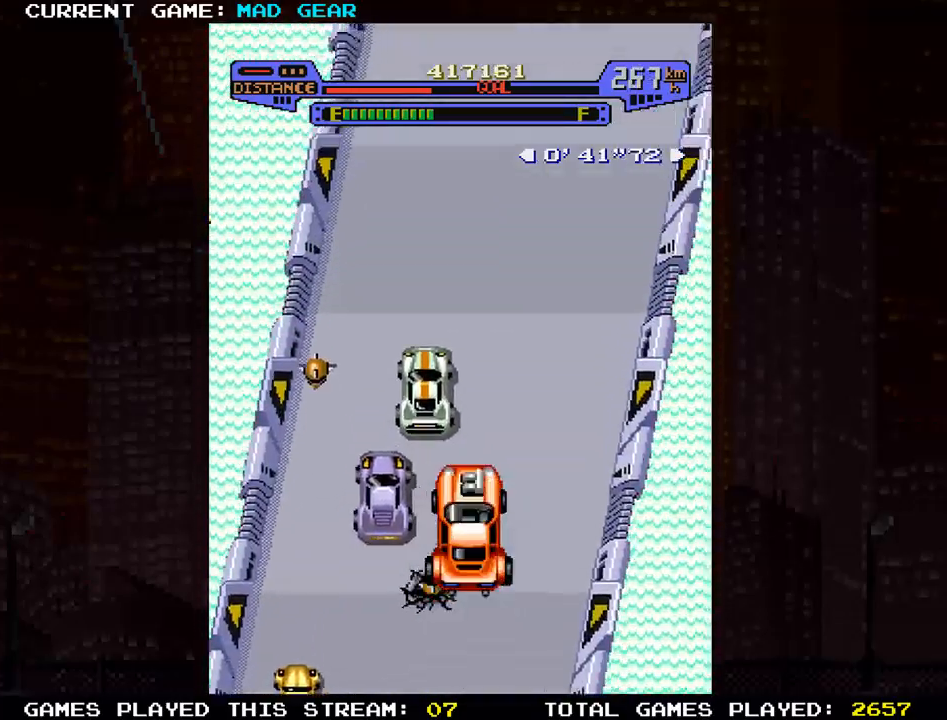
{"buttons": [], "left_stick": "up", "events": [[67, "left_stick", "up"], [100, "SQUARE", "up"], [267, "left_stick", "up-left"], [434, "left_stick", "up"]]}
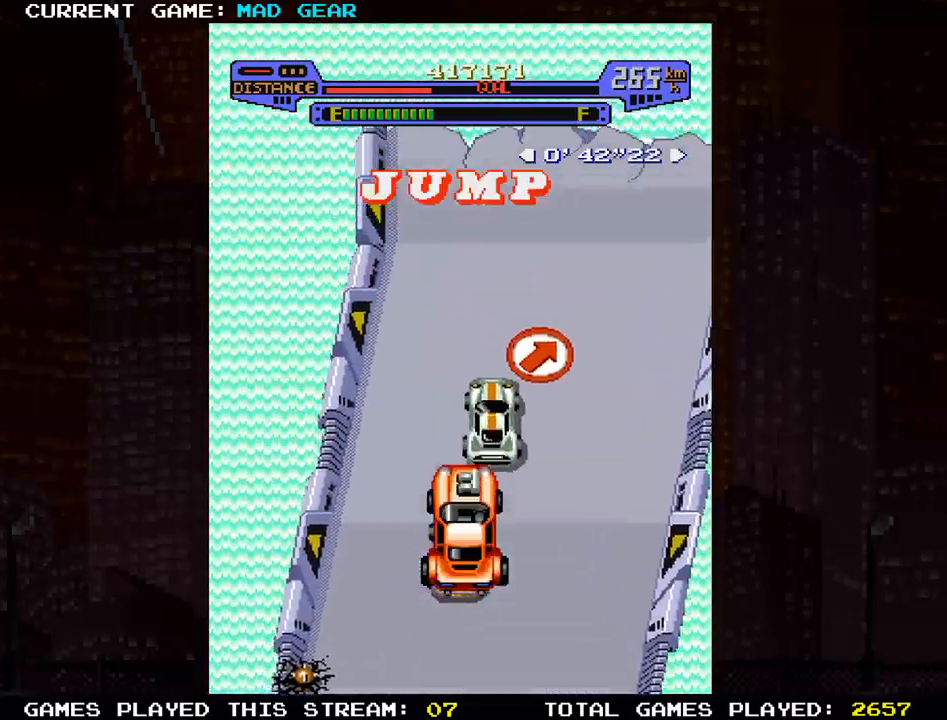
{"buttons": [], "left_stick": "up-right", "events": [[400, "SQUARE", "down"], [400, "left_stick", "up-right"], [467, "SQUARE", "up"]]}
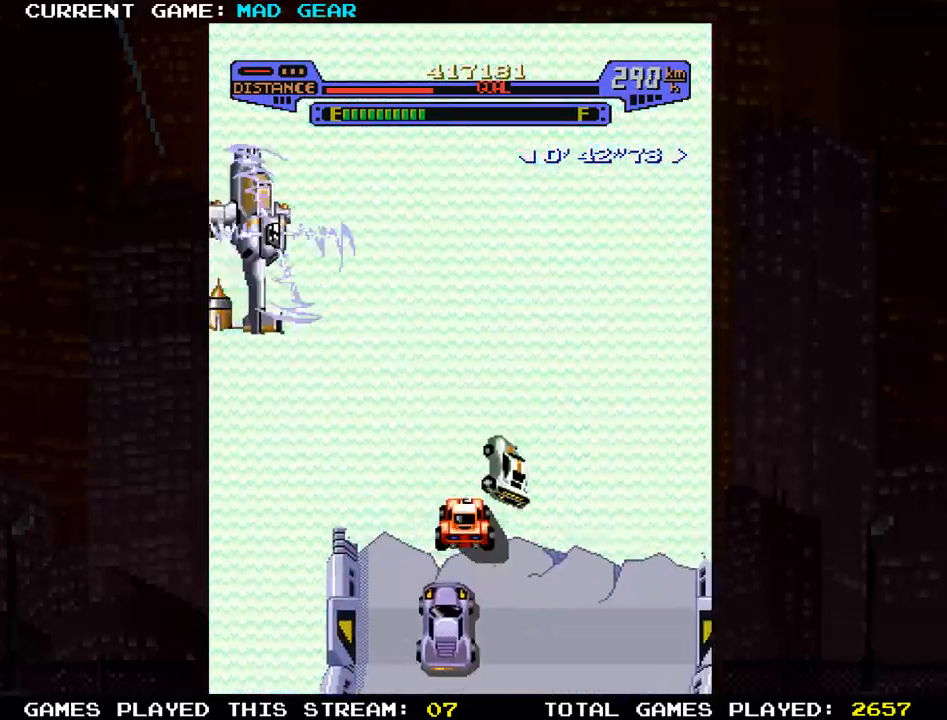
{"buttons": [], "left_stick": "up", "events": [[17, "SQUARE", "down"], [84, "SQUARE", "up"], [151, "SQUARE", "down"], [201, "left_stick", "up"], [217, "SQUARE", "up"], [267, "SQUARE", "down"], [384, "SQUARE", "up"]]}
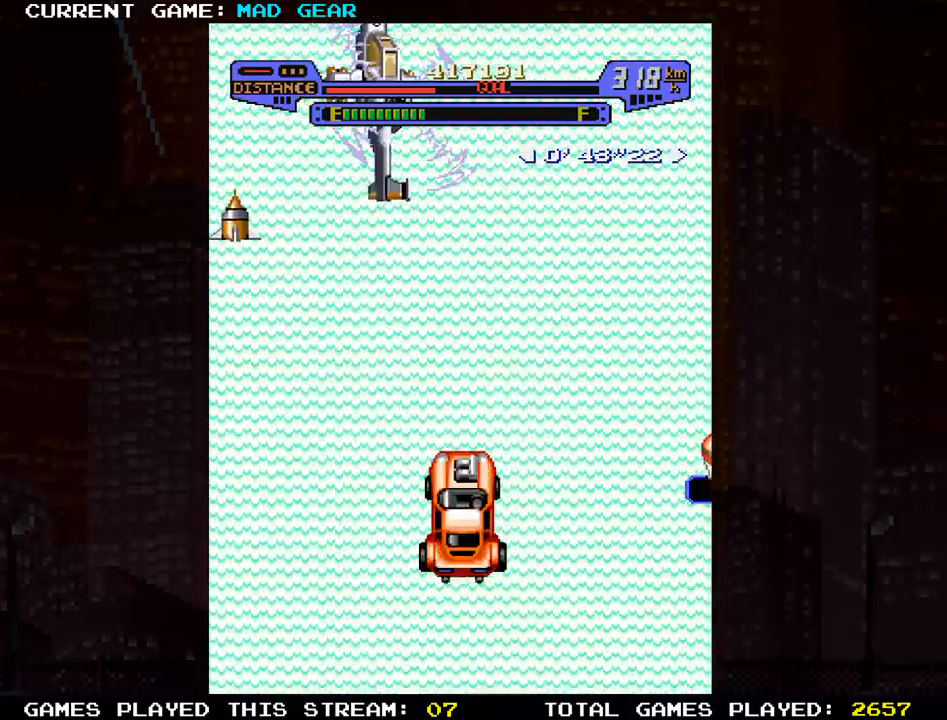
{"buttons": [], "left_stick": "up-right", "events": [[450, "left_stick", "up-right"]]}
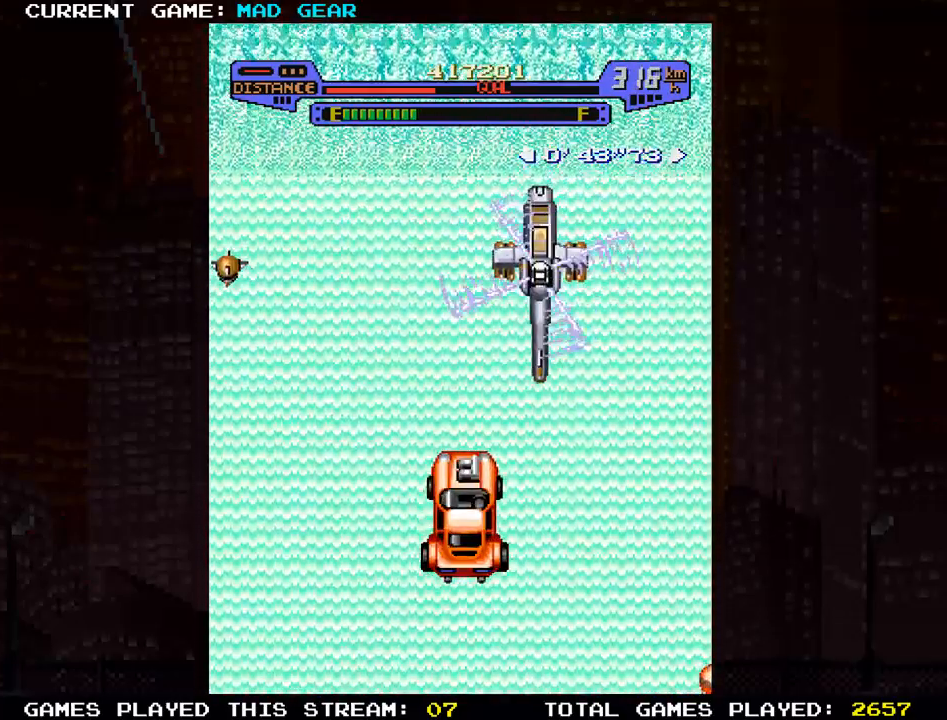
{"buttons": [], "left_stick": "up-right", "events": []}
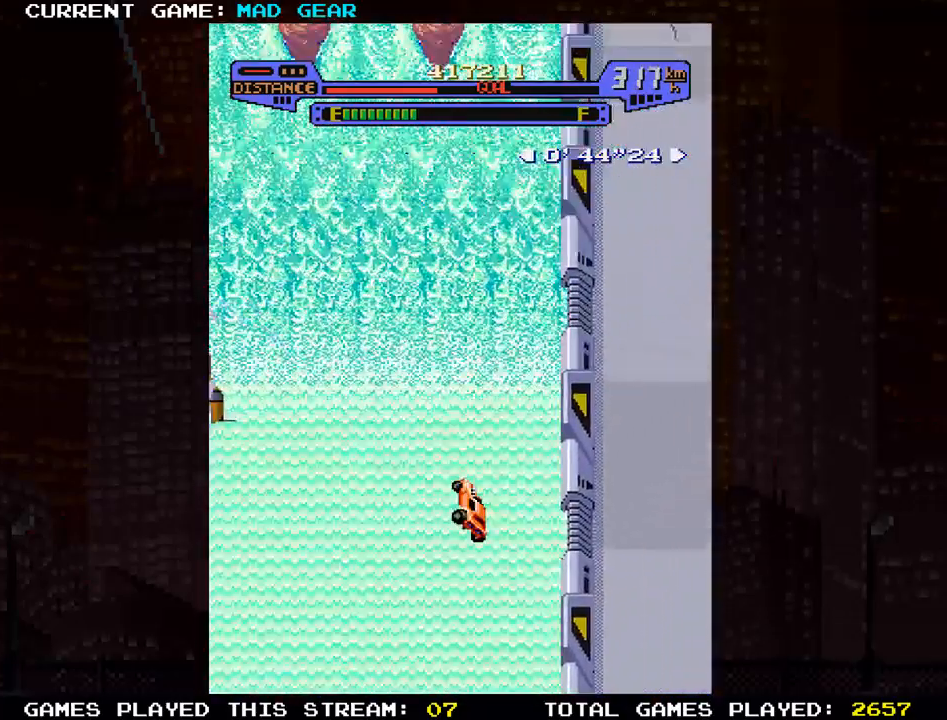
{"buttons": [], "left_stick": "up-right", "events": []}
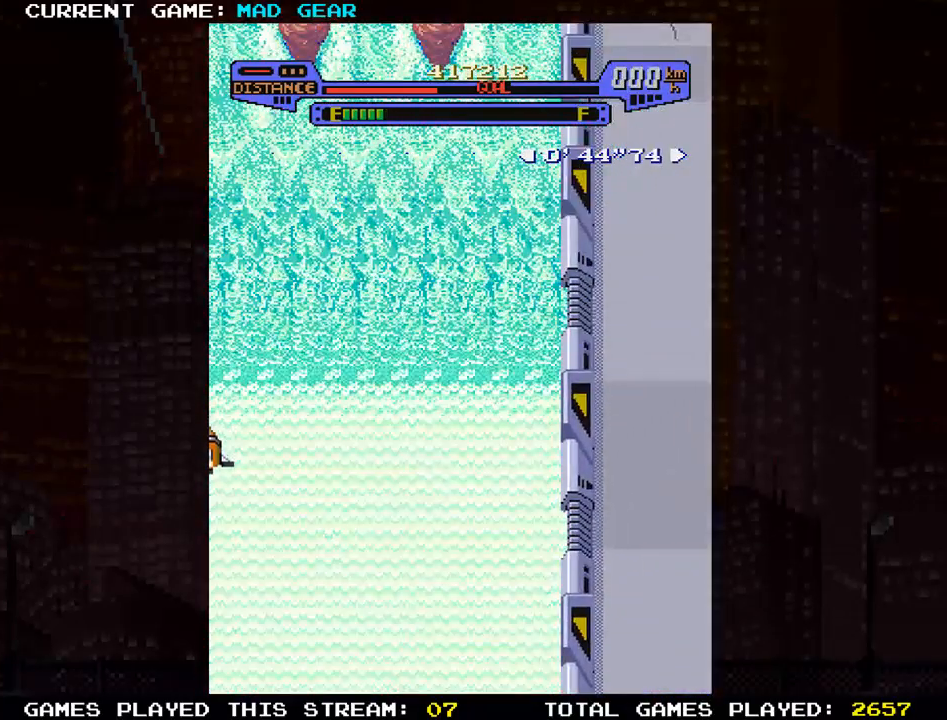
{"buttons": [], "left_stick": "up-right", "events": []}
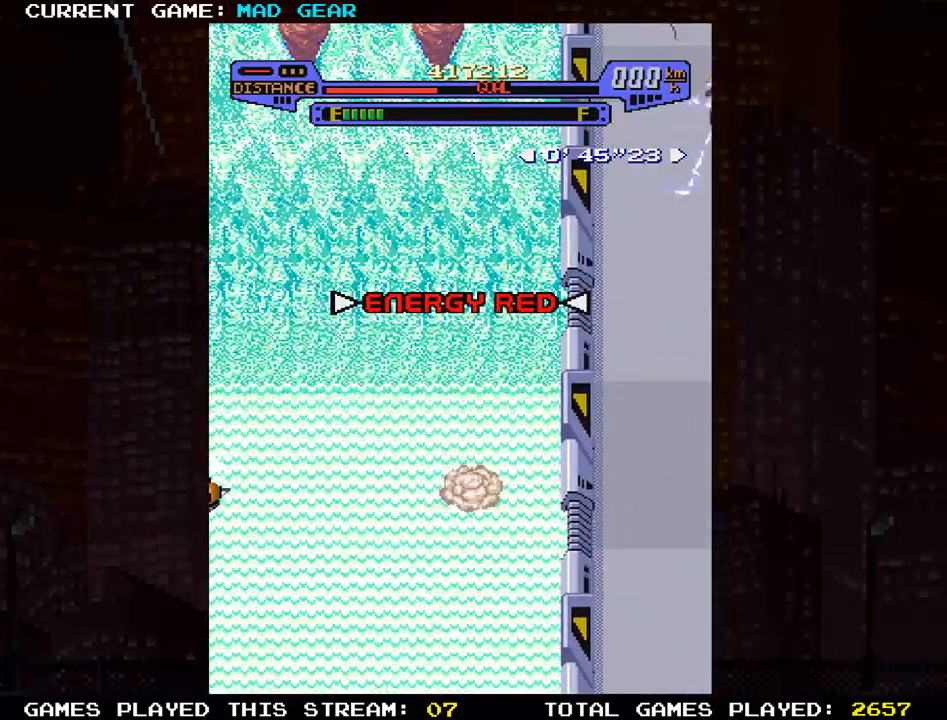
{"buttons": [], "left_stick": "up-right", "events": []}
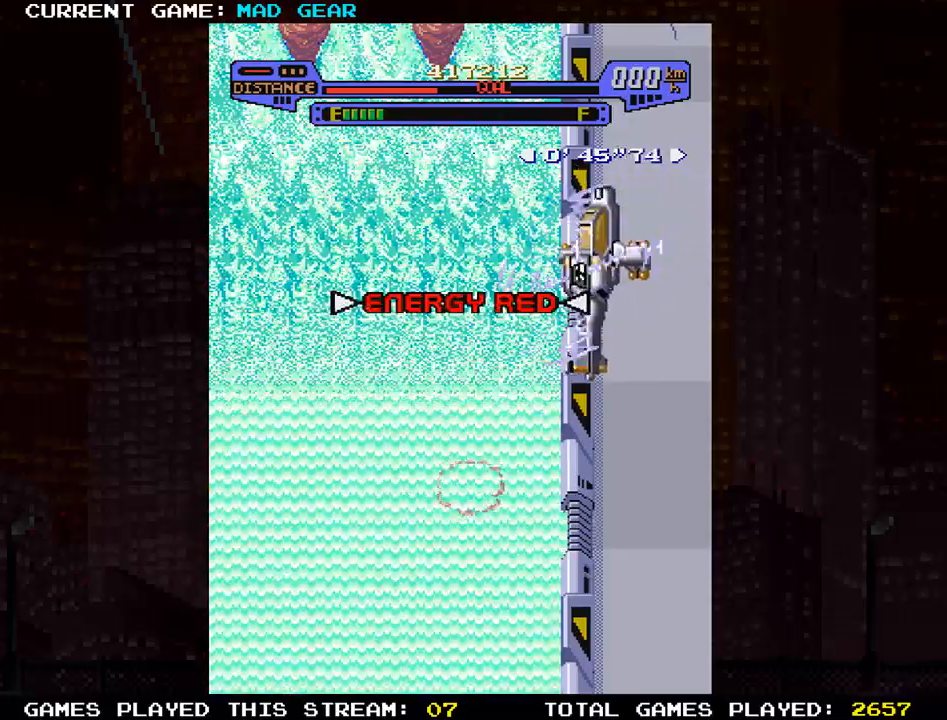
{"buttons": [], "left_stick": "up-right", "events": []}
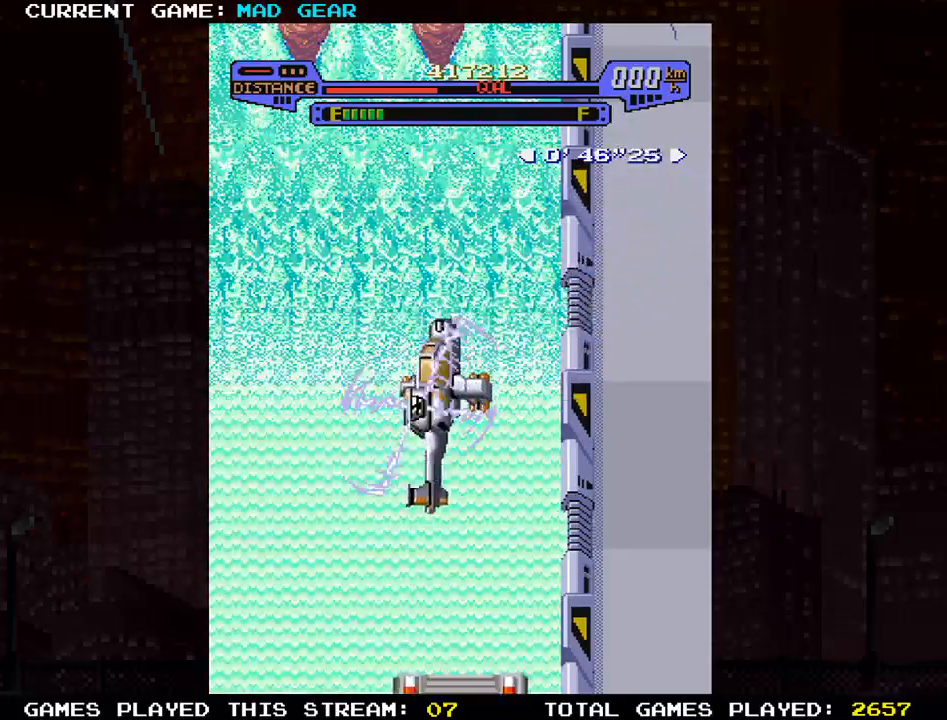
{"buttons": [], "left_stick": "up-right", "events": []}
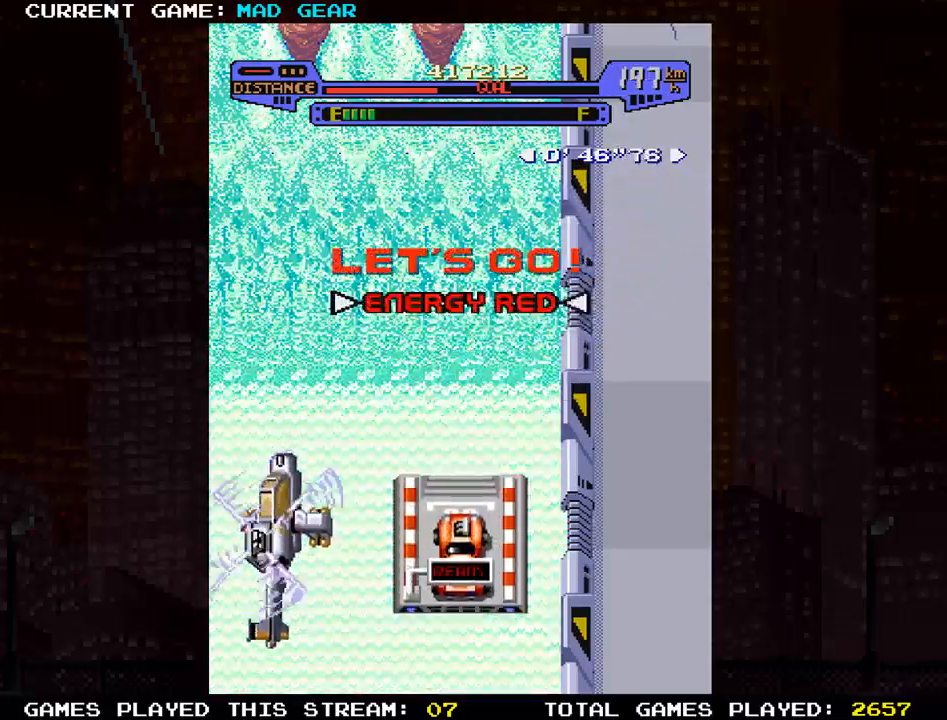
{"buttons": [], "left_stick": "up-right", "events": []}
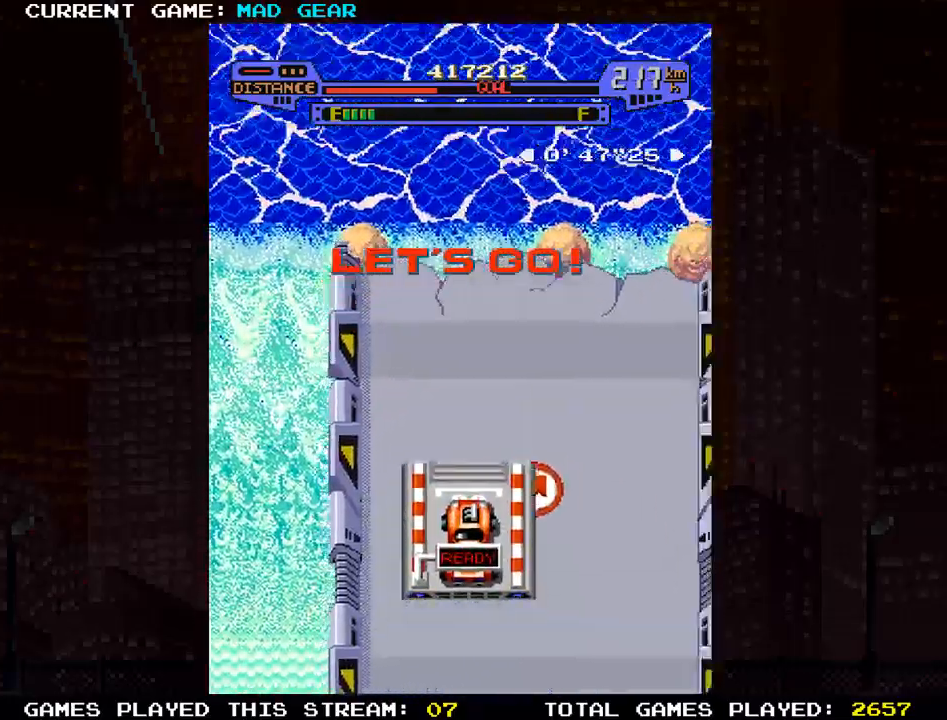
{"buttons": [], "left_stick": "up-right", "events": [[100, "left_stick", "up"], [334, "left_stick", "up-right"]]}
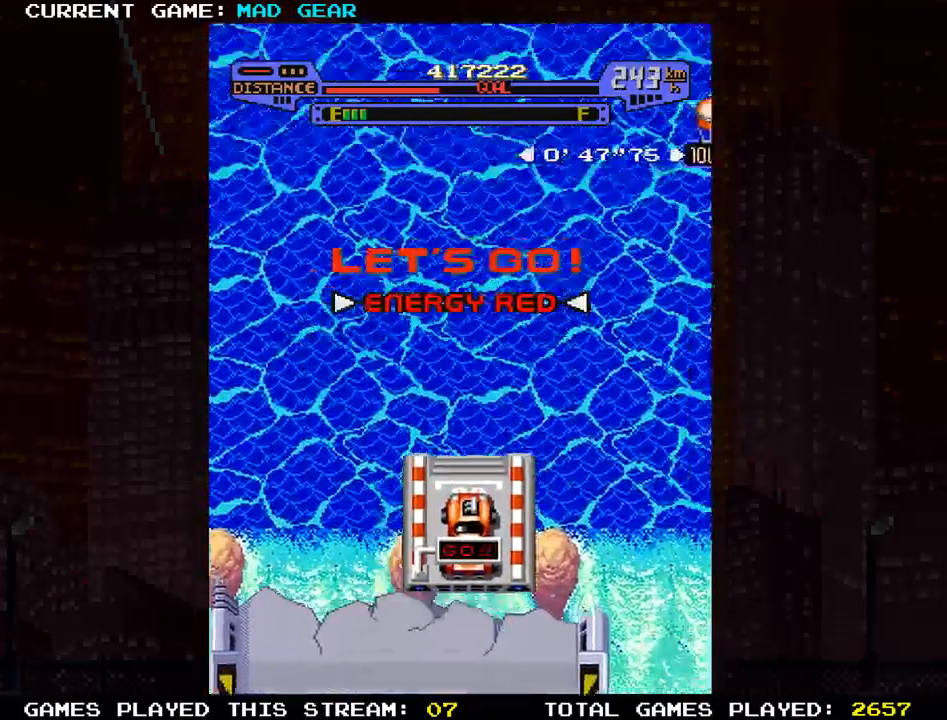
{"buttons": [], "left_stick": "up-right", "events": []}
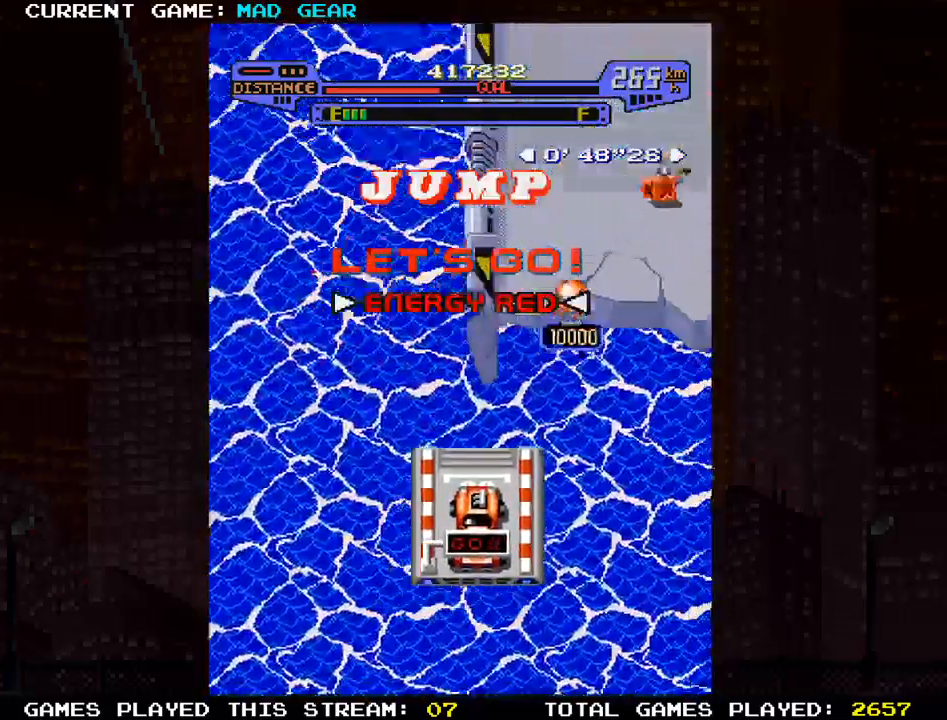
{"buttons": [], "left_stick": "up", "events": [[334, "left_stick", "up"], [350, "SQUARE", "down"], [417, "SQUARE", "up"]]}
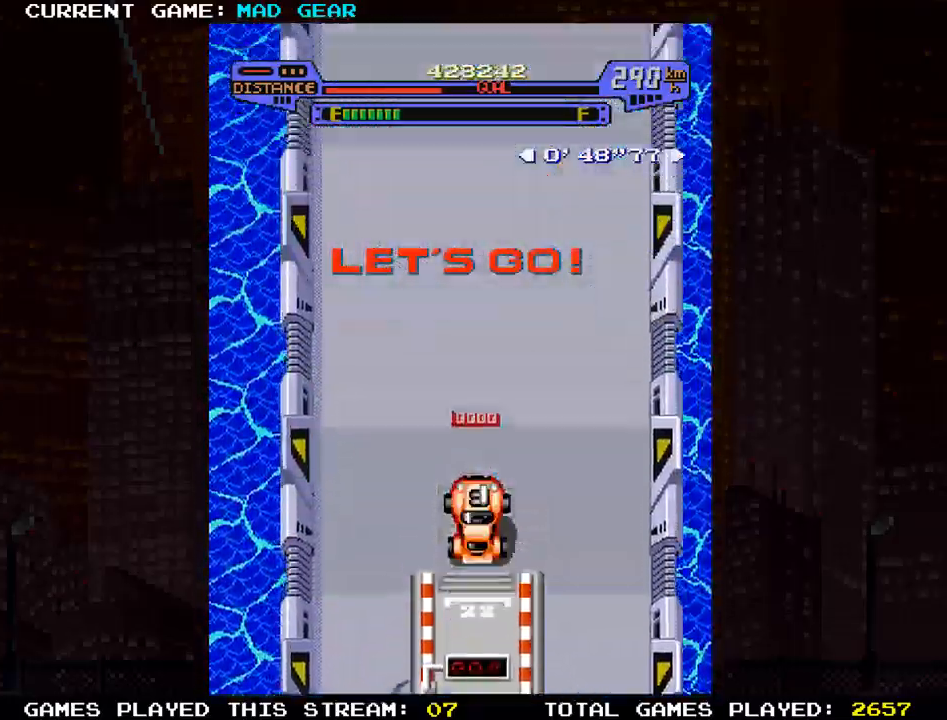
{"buttons": [], "left_stick": "up", "events": []}